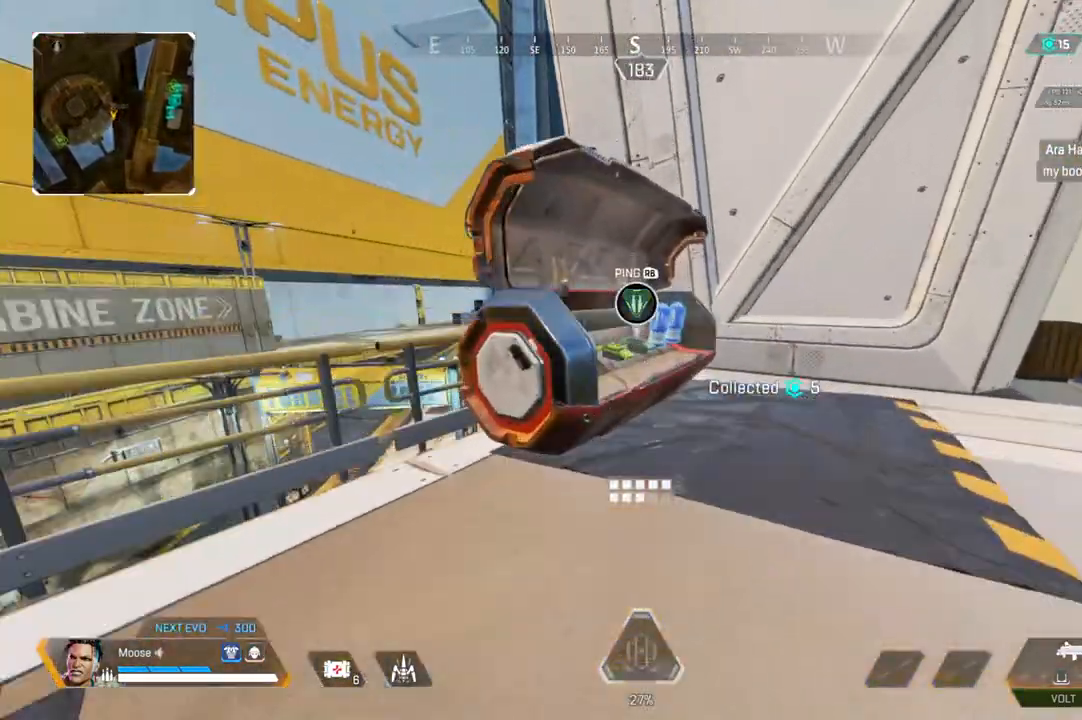
Gameplay with a controller (PlayStation layout); each line is a JSON object with the inputs held at the frame after it. "events" lists button and stick changes between this image and that frame as [ms after this image, input, new state], when the widget could be followed in between. Not read: SELECT START.
{"buttons": ["SQUARE"], "left_stick": "center", "right_stick": "center", "events": [[233, "left_stick", "up"], [467, "SQUARE", "down"], [483, "left_stick", "center"]]}
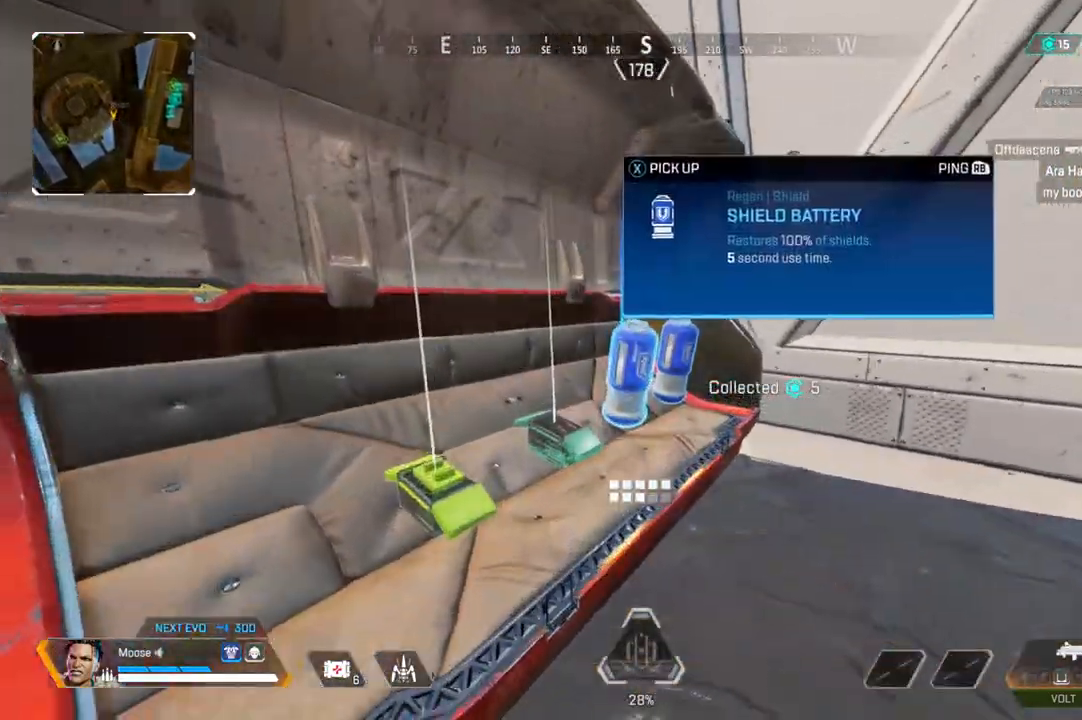
{"buttons": [], "left_stick": "down-left", "right_stick": "center", "events": [[50, "SQUARE", "up"], [133, "left_stick", "up-right"], [150, "SQUARE", "down"], [233, "SQUARE", "up"], [233, "left_stick", "center"], [300, "left_stick", "down-left"], [367, "right_stick", "left"], [467, "right_stick", "center"]]}
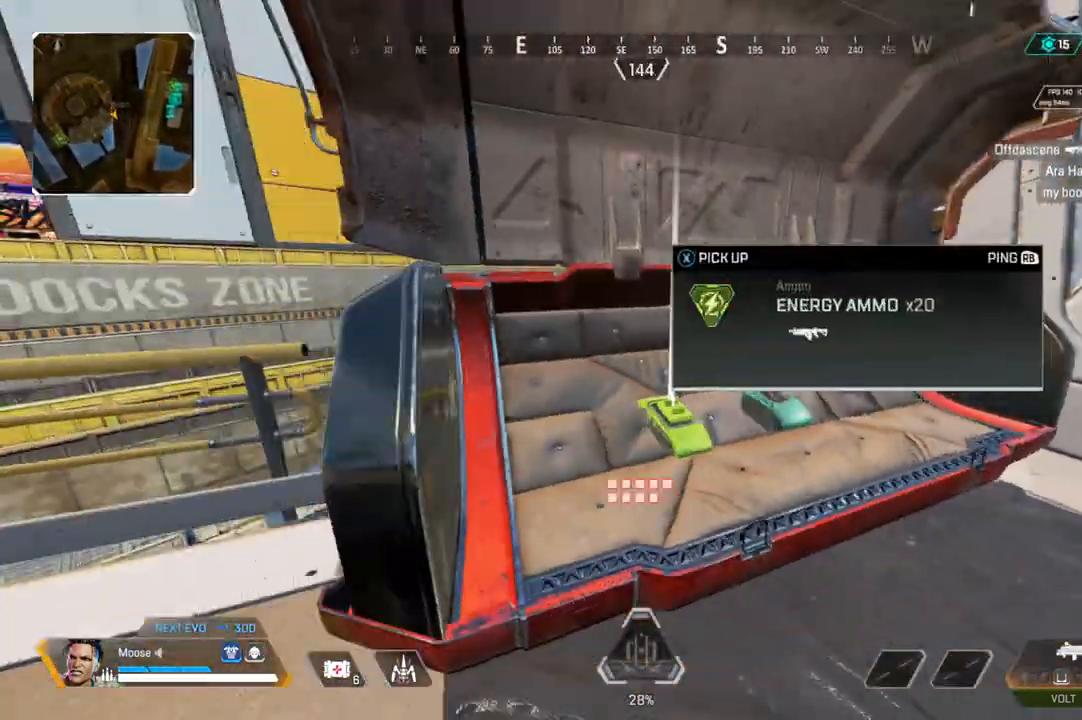
{"buttons": [], "left_stick": "up", "right_stick": "center", "events": [[17, "left_stick", "center"], [117, "left_stick", "right"], [233, "right_stick", "down-right"], [283, "left_stick", "up-right"], [283, "right_stick", "right"], [483, "right_stick", "center"], [500, "left_stick", "up"]]}
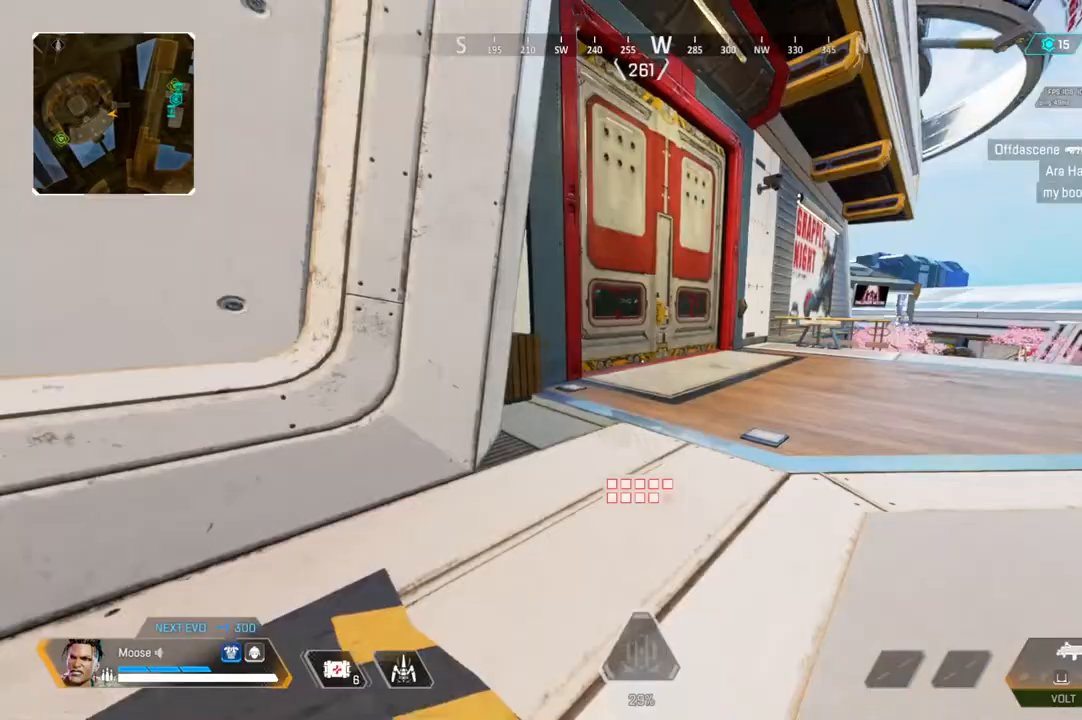
{"buttons": ["CIRCLE"], "left_stick": "left", "right_stick": "center", "events": [[233, "left_stick", "up-right"], [400, "left_stick", "up-left"], [467, "left_stick", "left"], [500, "CIRCLE", "down"]]}
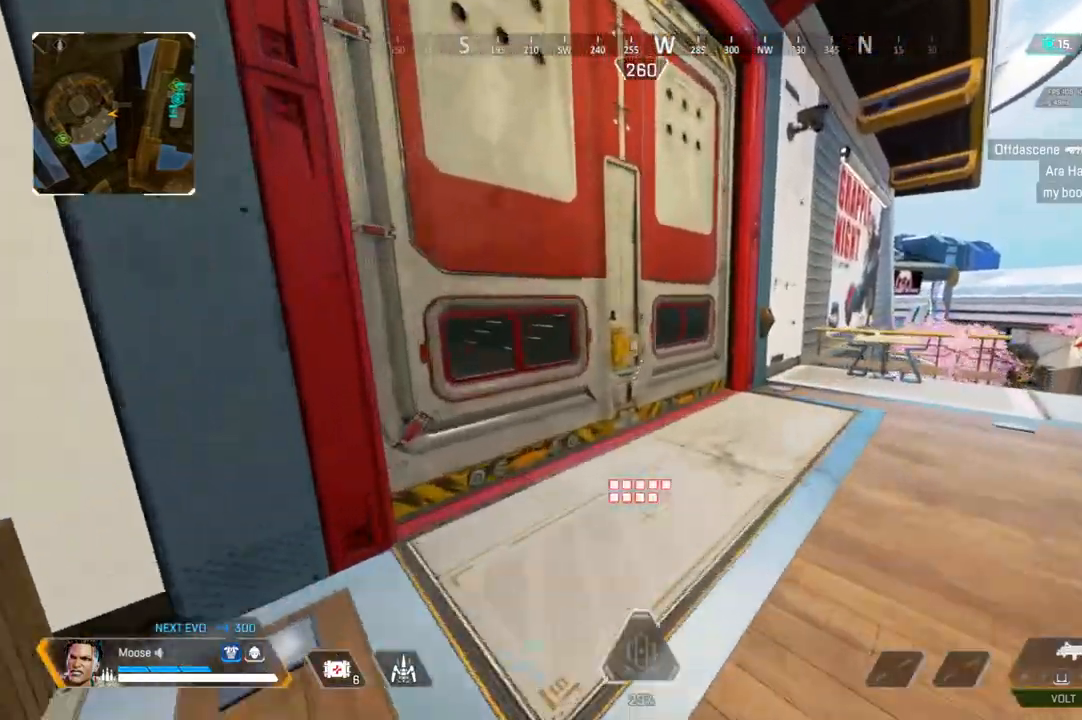
{"buttons": [], "left_stick": "up", "right_stick": "center", "events": [[100, "CIRCLE", "up"], [183, "left_stick", "up"]]}
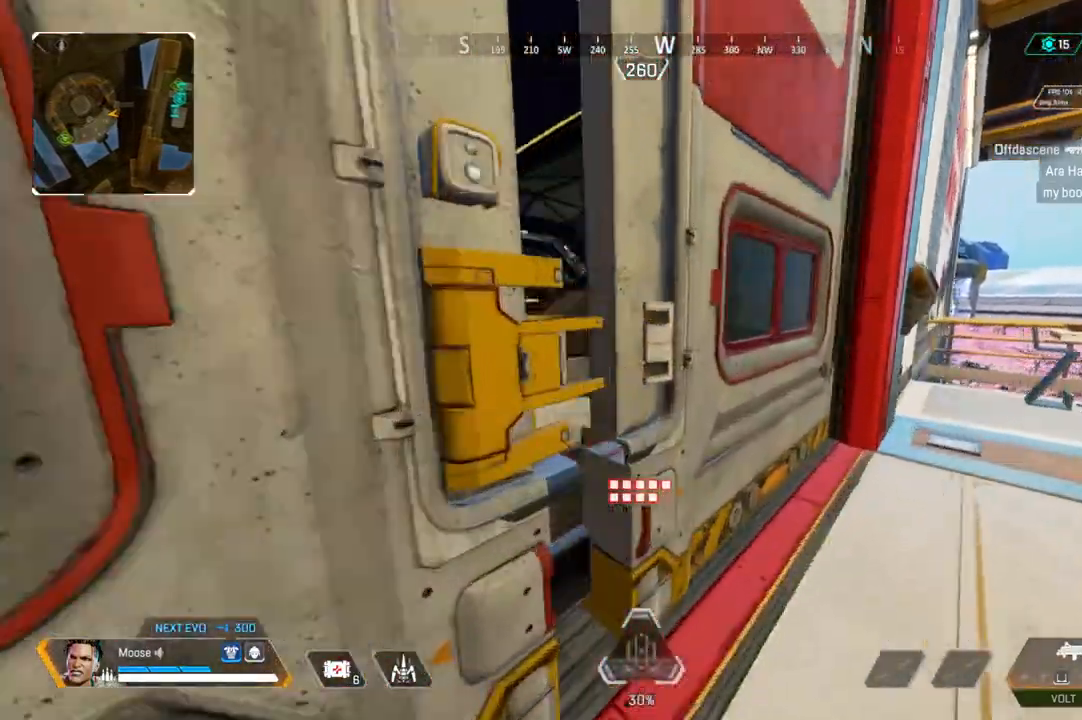
{"buttons": [], "left_stick": "right", "right_stick": "center", "events": [[217, "right_stick", "up-left"], [283, "right_stick", "center"], [433, "right_stick", "up-left"], [467, "left_stick", "right"], [500, "right_stick", "center"]]}
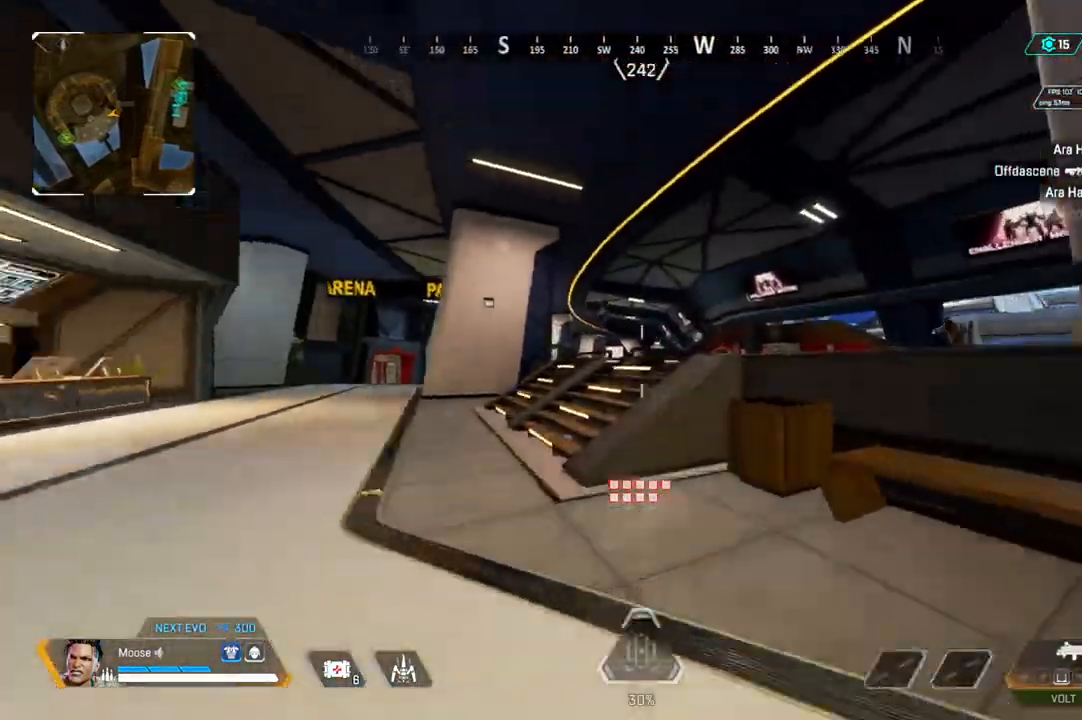
{"buttons": ["CIRCLE", "L2", "R2"], "left_stick": "down-right", "right_stick": "left", "events": [[67, "left_stick", "left"], [167, "L2", "down"], [283, "right_stick", "up-left"], [317, "left_stick", "right"], [383, "R2", "down"], [417, "right_stick", "left"], [483, "left_stick", "down-right"], [500, "CIRCLE", "down"]]}
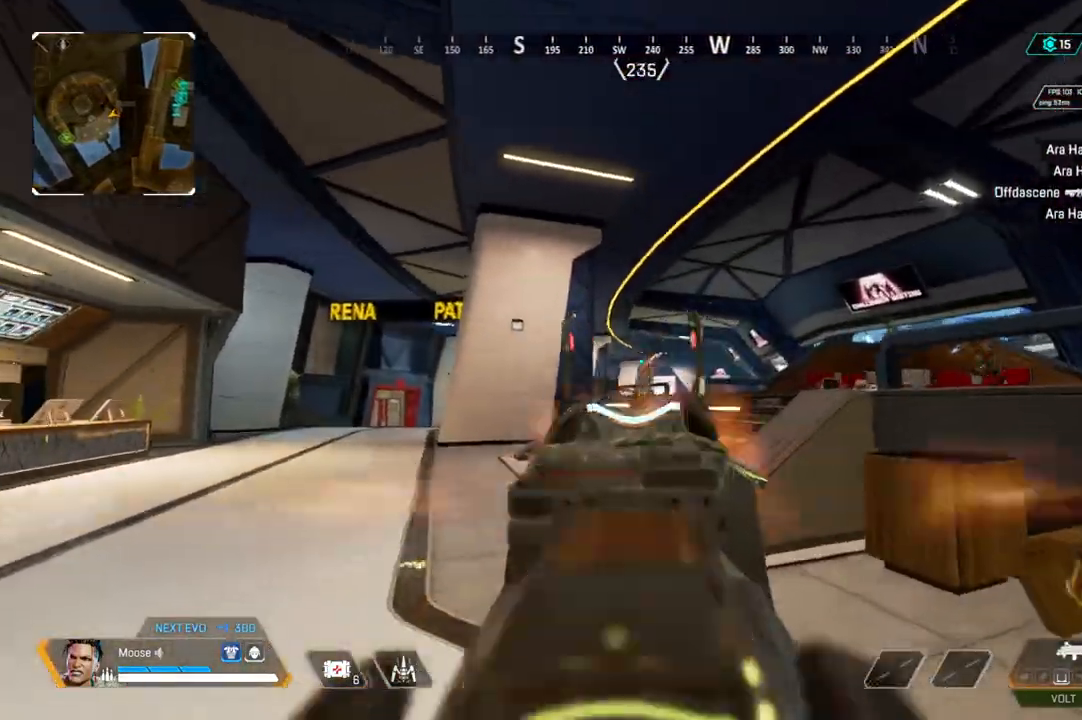
{"buttons": ["L2", "R2"], "left_stick": "down", "right_stick": "center", "events": [[17, "right_stick", "center"], [67, "CIRCLE", "up"], [217, "left_stick", "down"]]}
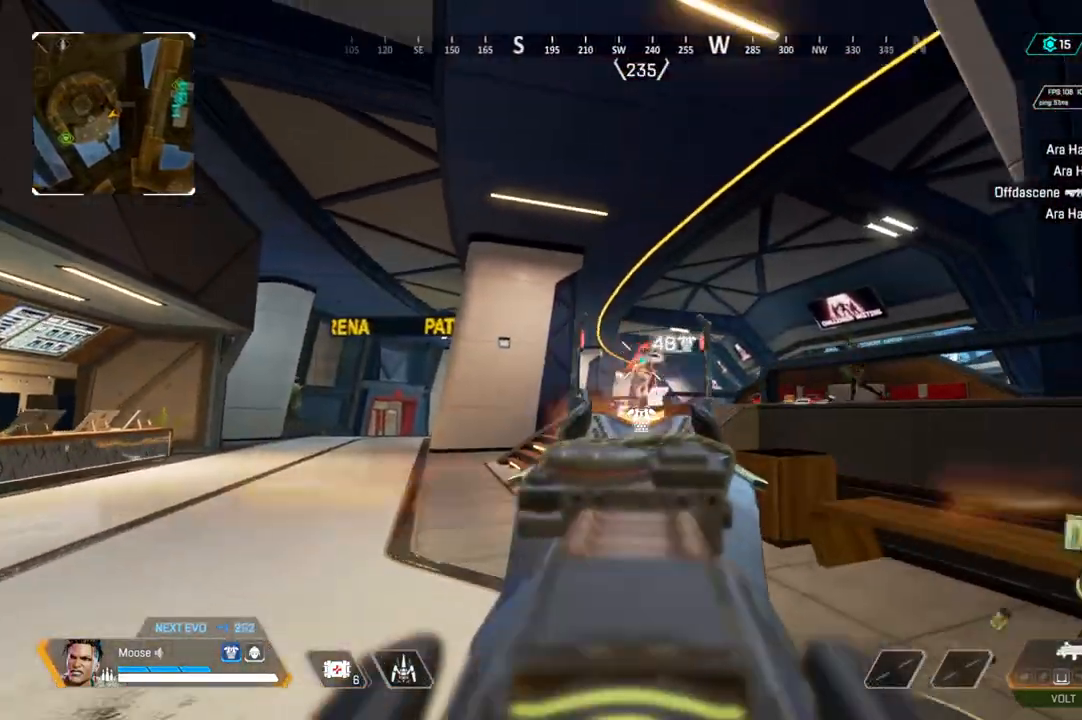
{"buttons": ["R2"], "left_stick": "right", "right_stick": "center"}
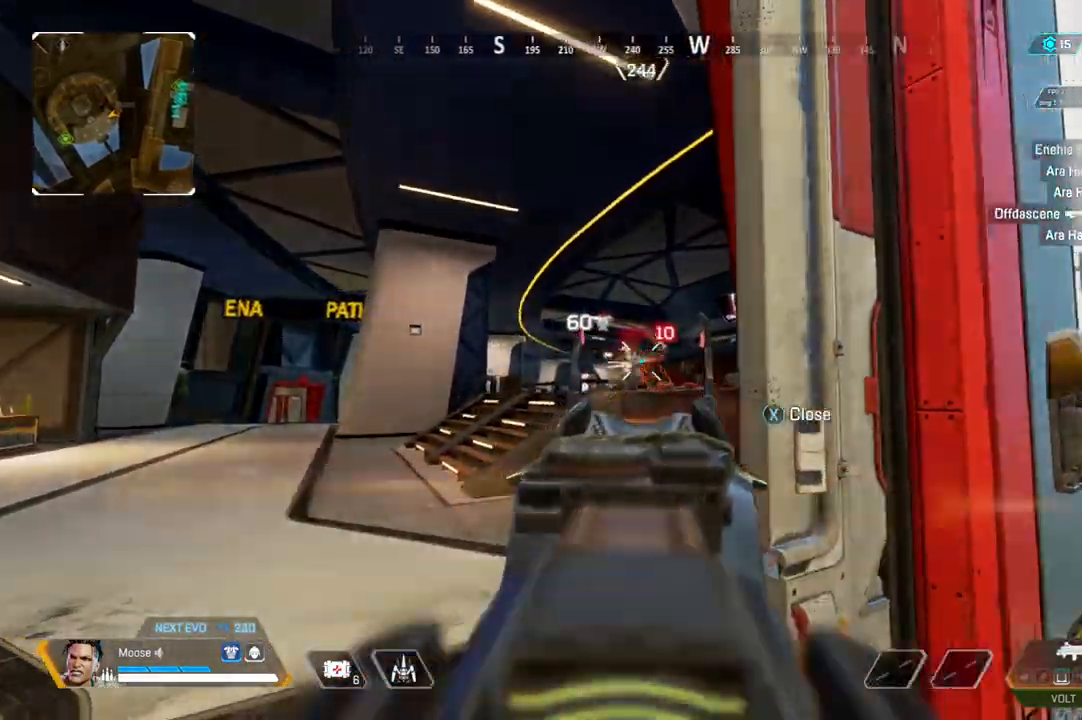
{"buttons": [], "left_stick": "right", "right_stick": "center", "events": [[33, "R2", "up"], [233, "left_stick", "left"], [267, "L1", "down"], [350, "L1", "up"], [433, "left_stick", "right"]]}
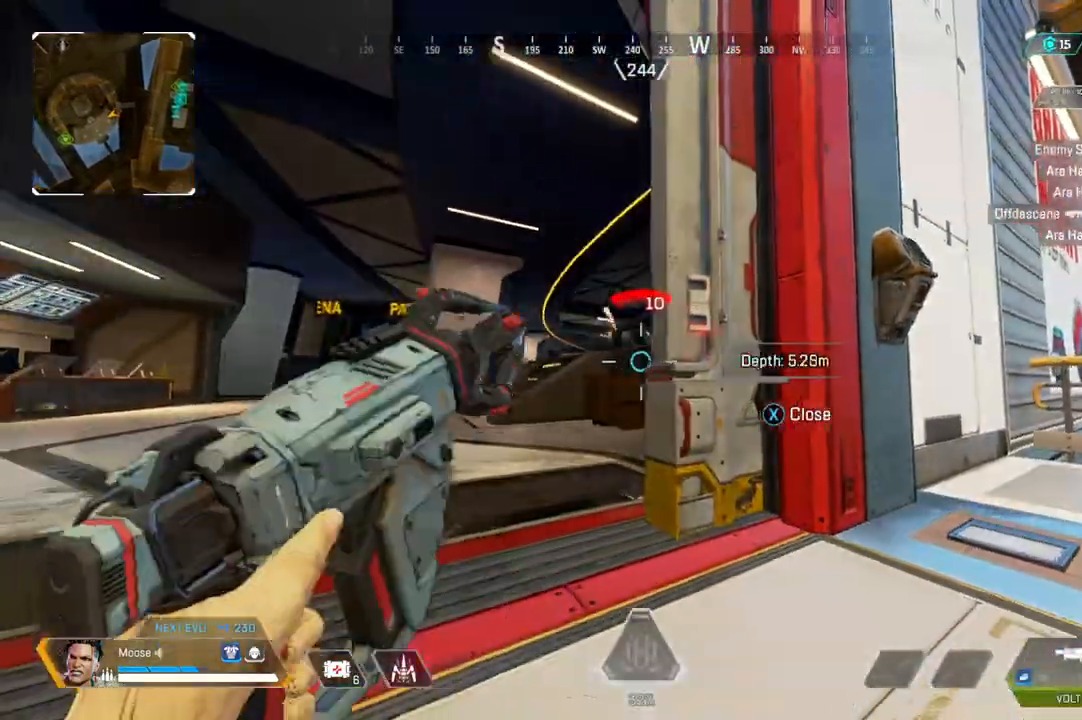
{"buttons": [], "left_stick": "right", "right_stick": "center", "events": [[250, "left_stick", "center"], [367, "left_stick", "right"]]}
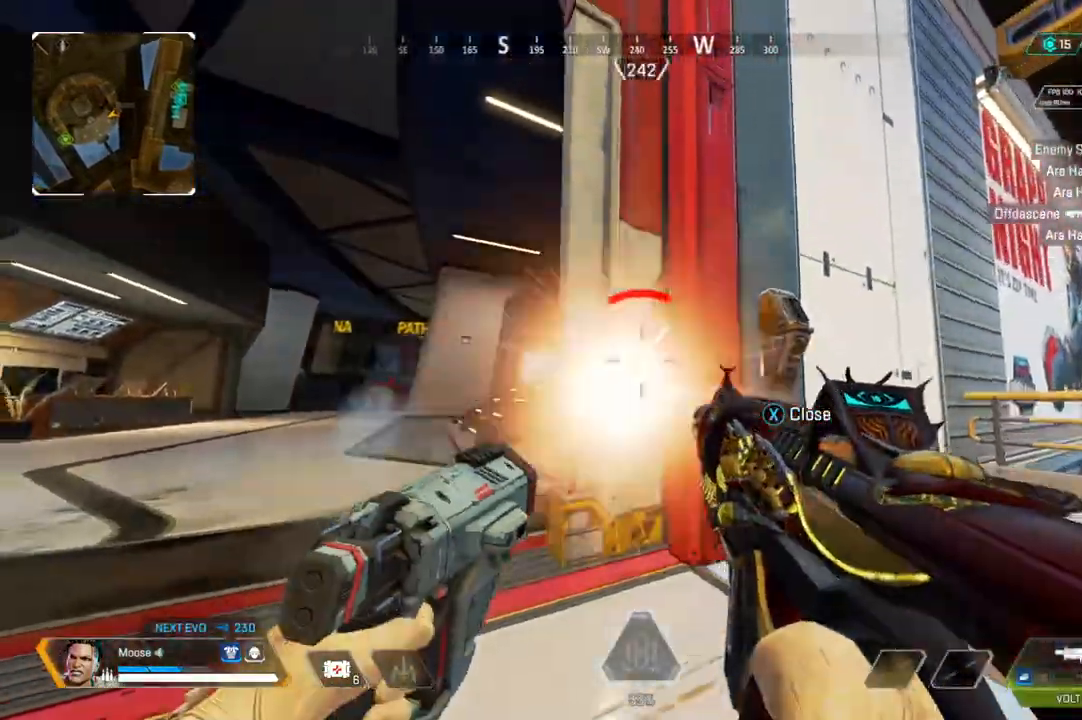
{"buttons": ["L2"], "left_stick": "left", "right_stick": "center", "events": [[167, "left_stick", "left"], [400, "L2", "down"]]}
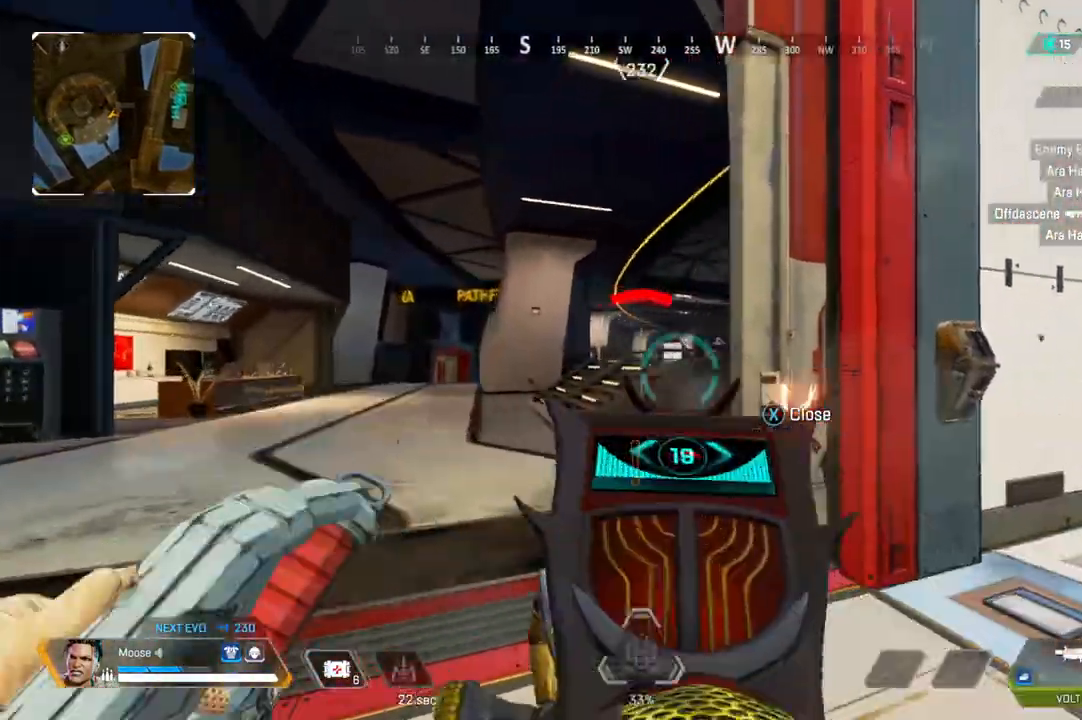
{"buttons": ["L2"], "left_stick": "left", "right_stick": "center", "events": [[217, "right_stick", "right"], [400, "right_stick", "center"]]}
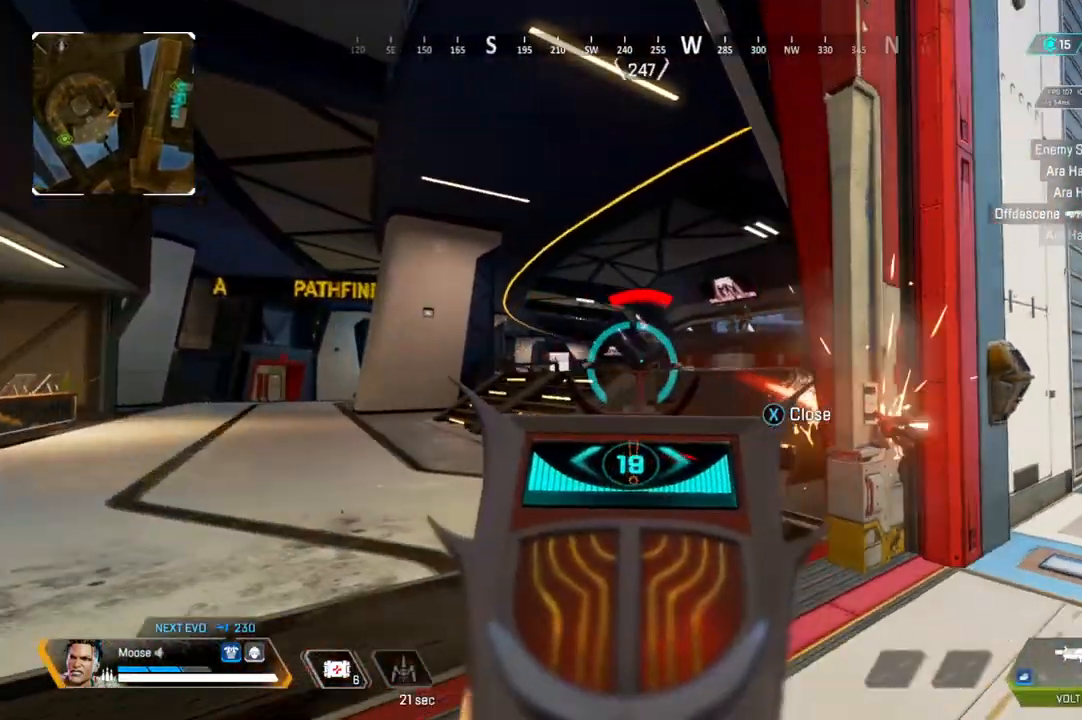
{"buttons": ["L2", "R2"], "left_stick": "center", "right_stick": "up-right", "events": [[133, "right_stick", "right"], [183, "left_stick", "down-left"], [200, "right_stick", "up-right"], [283, "left_stick", "down-right"], [317, "R2", "down"], [317, "right_stick", "center"], [383, "right_stick", "left"], [417, "left_stick", "center"], [450, "right_stick", "center"], [500, "right_stick", "up-right"]]}
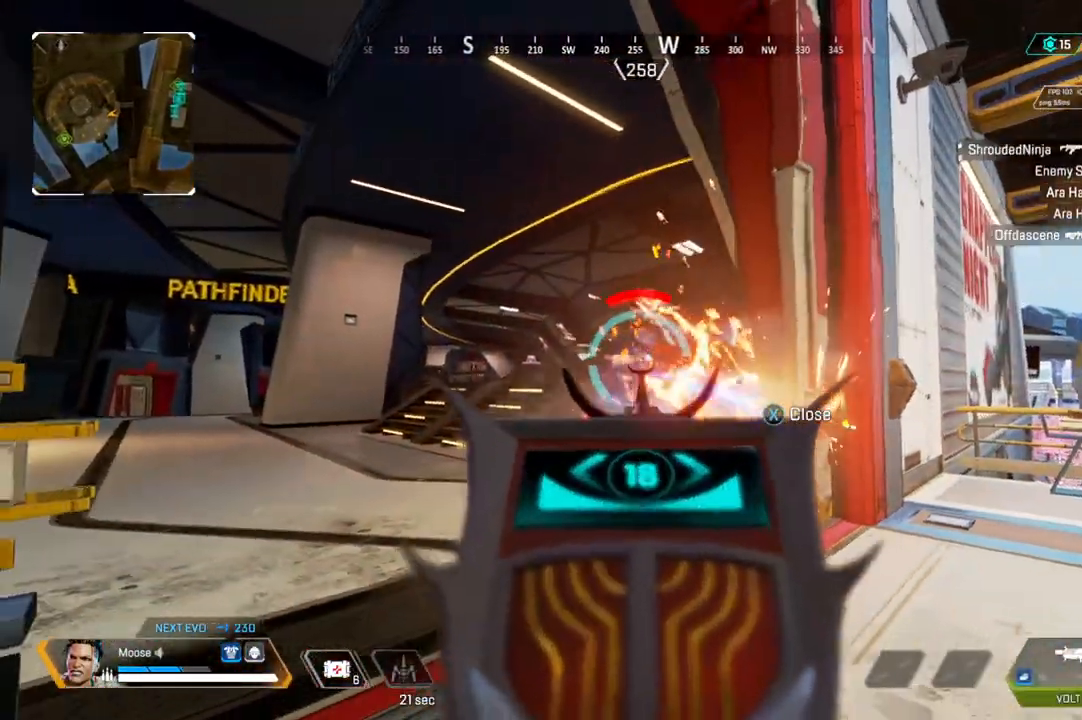
{"buttons": [], "left_stick": "right", "right_stick": "right", "events": [[17, "left_stick", "left"], [50, "right_stick", "center"], [167, "R2", "up"], [183, "left_stick", "center"], [250, "left_stick", "right"], [500, "L2", "up"], [500, "right_stick", "right"]]}
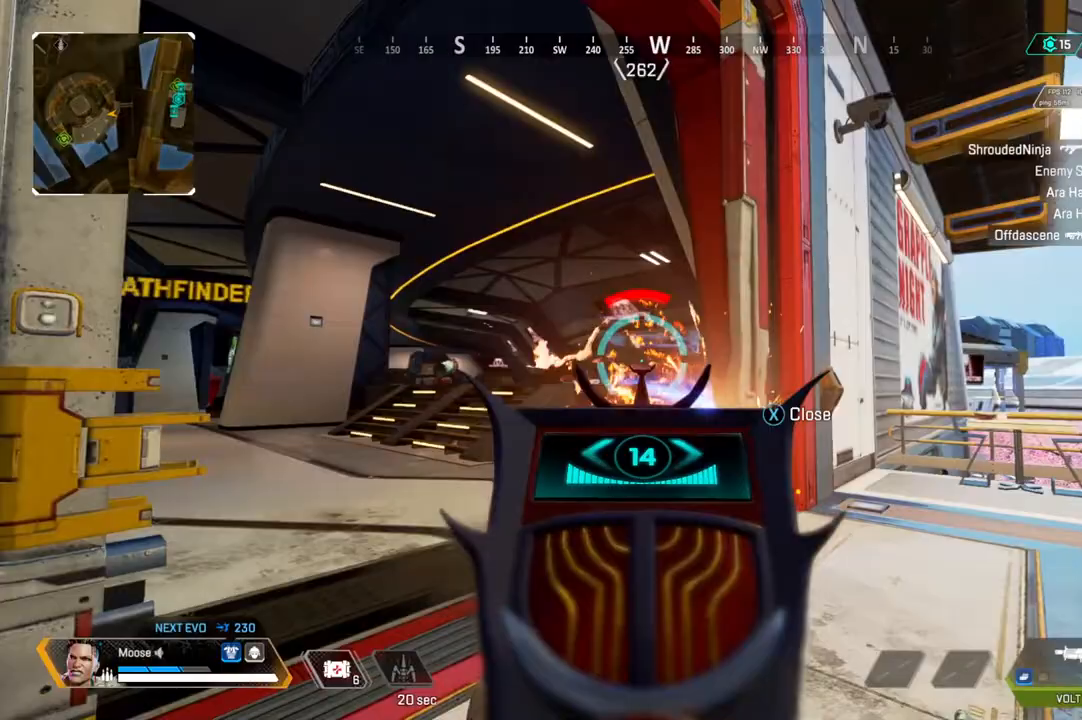
{"buttons": [], "left_stick": "up", "right_stick": "center", "events": [[17, "left_stick", "up-right"], [183, "right_stick", "center"], [267, "TRIANGLE", "down"], [283, "left_stick", "up"], [333, "TRIANGLE", "up"]]}
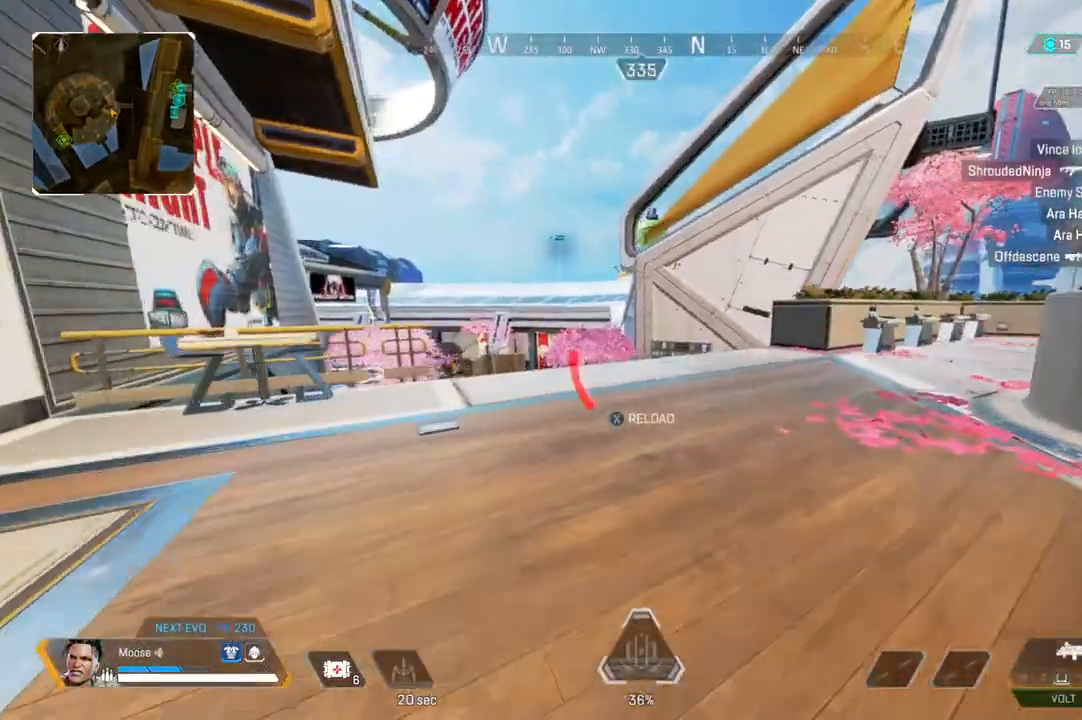
{"buttons": [], "left_stick": "up", "right_stick": "center", "events": [[167, "SQUARE", "down"], [233, "SQUARE", "up"], [317, "SQUARE", "down"], [400, "SQUARE", "up"]]}
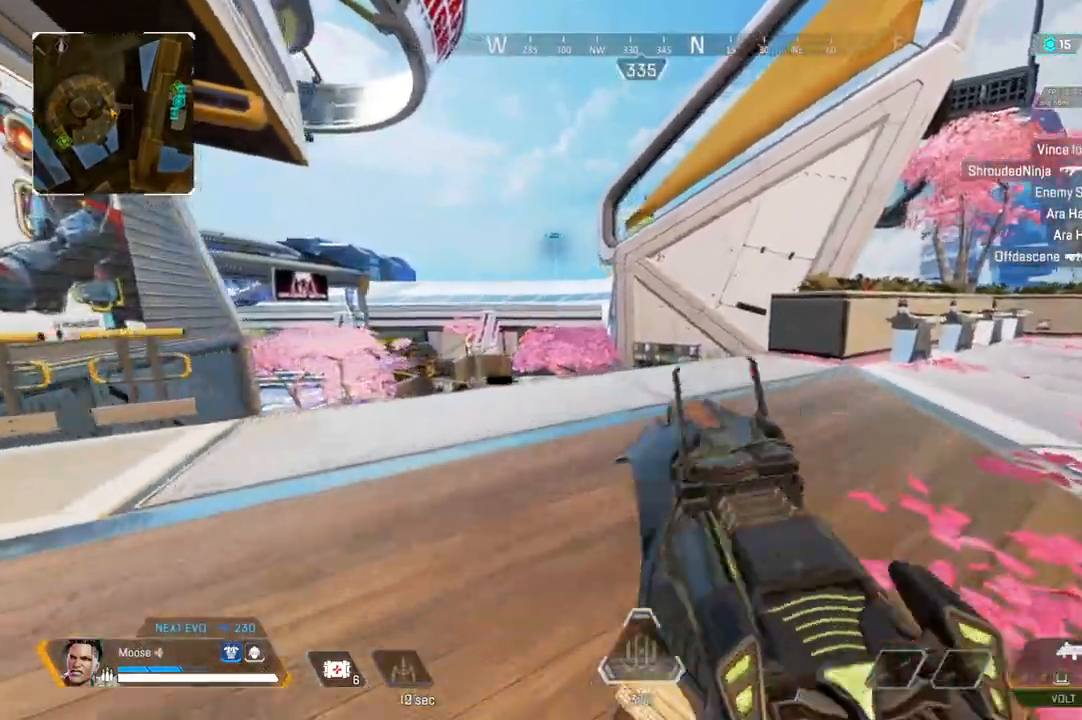
{"buttons": ["L3"], "left_stick": "up", "right_stick": "right", "events": [[67, "right_stick", "right"], [200, "right_stick", "center"], [367, "right_stick", "right"], [400, "L3", "down"]]}
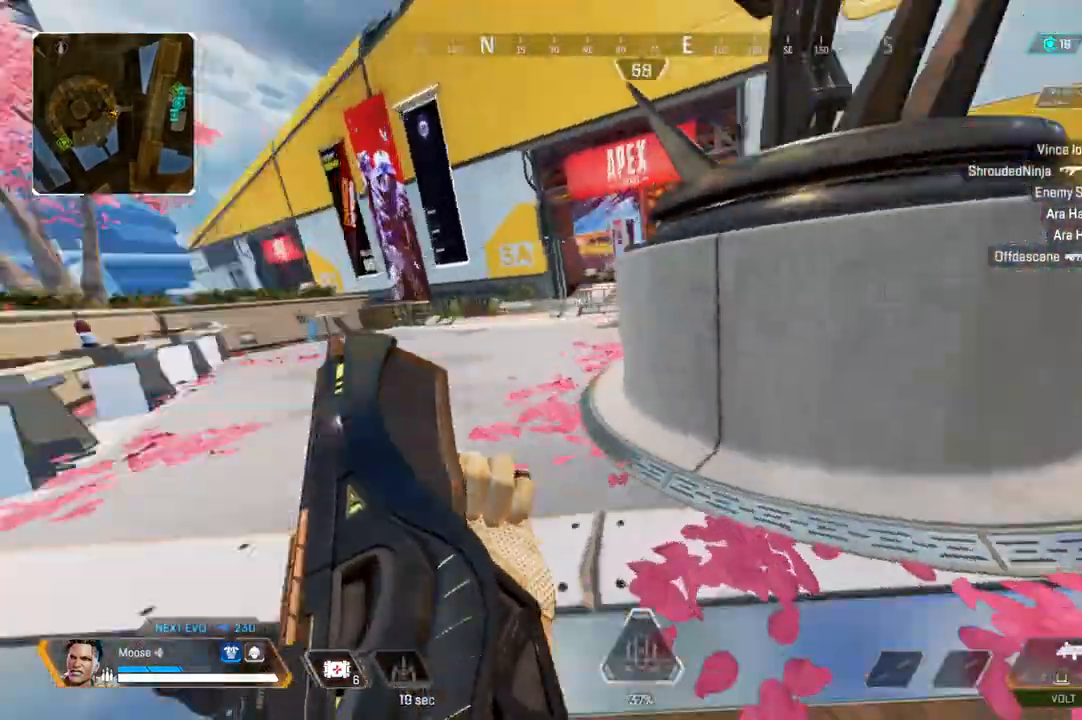
{"buttons": [], "left_stick": "up", "right_stick": "center", "events": [[50, "L3", "up"], [50, "right_stick", "center"], [117, "left_stick", "up-left"], [250, "left_stick", "left"], [367, "left_stick", "up-left"], [483, "left_stick", "up"]]}
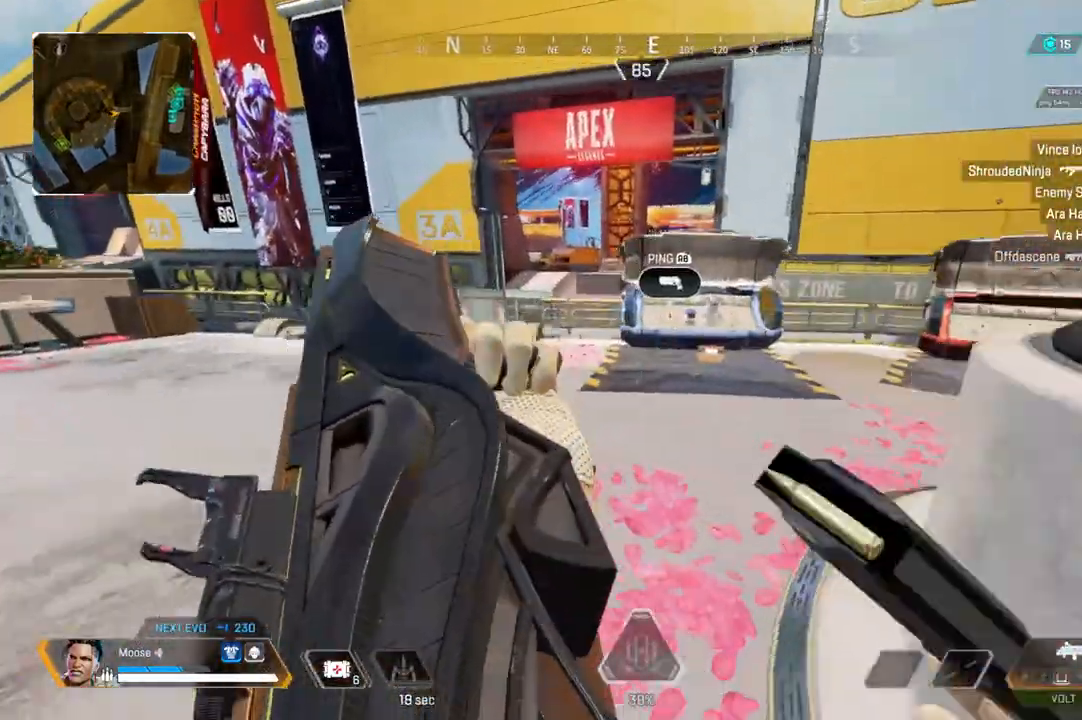
{"buttons": [], "left_stick": "up", "right_stick": "center", "events": [[150, "right_stick", "right"], [167, "L3", "down"], [283, "right_stick", "center"], [317, "L3", "up"]]}
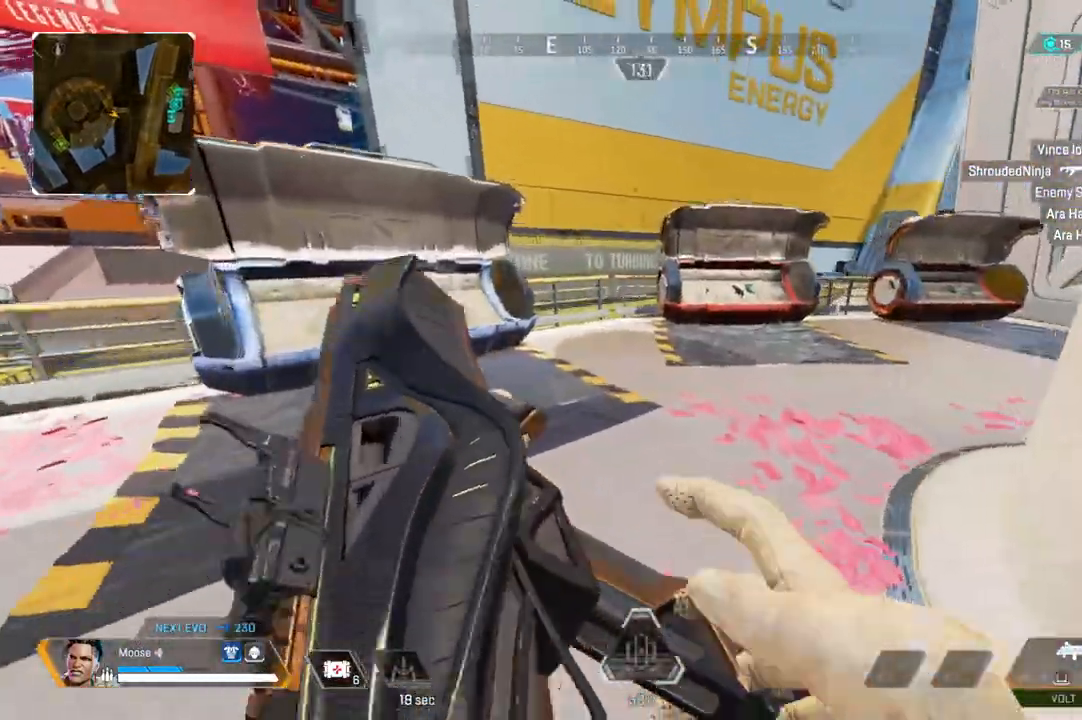
{"buttons": ["TRIANGLE"], "left_stick": "up", "right_stick": "center", "events": [[183, "right_stick", "left"], [317, "right_stick", "center"], [450, "TRIANGLE", "down"]]}
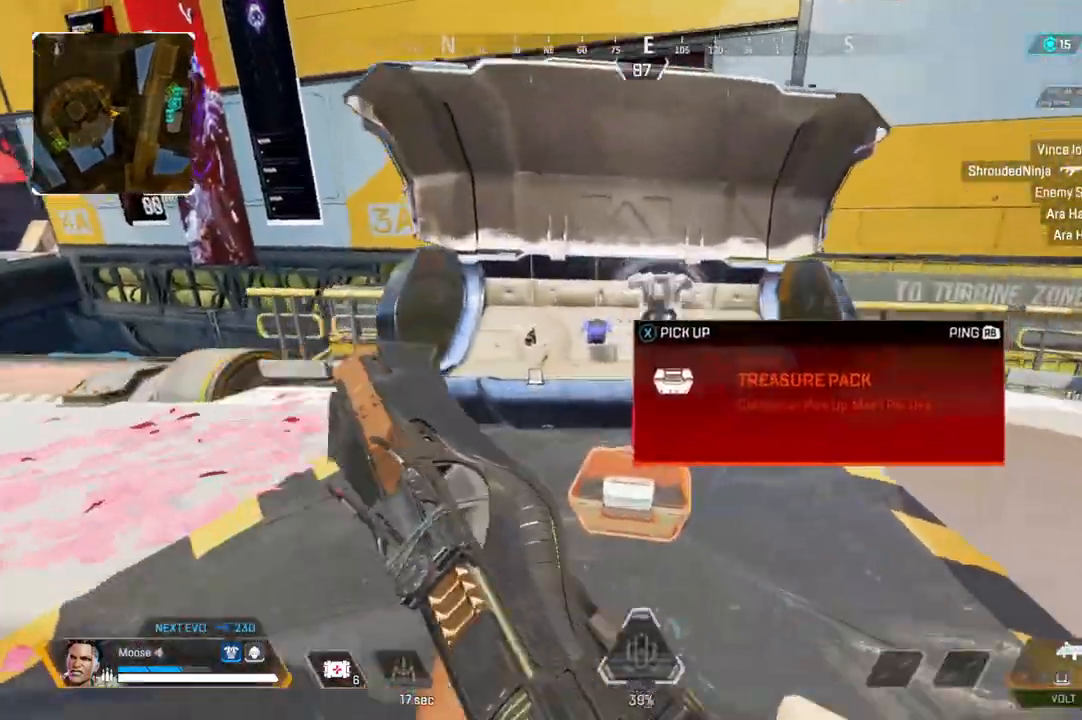
{"buttons": ["SQUARE"], "left_stick": "up", "right_stick": "center", "events": [[50, "TRIANGLE", "up"], [150, "SQUARE", "down"], [200, "left_stick", "center"], [250, "left_stick", "up"], [317, "CIRCLE", "down"], [383, "CIRCLE", "up"]]}
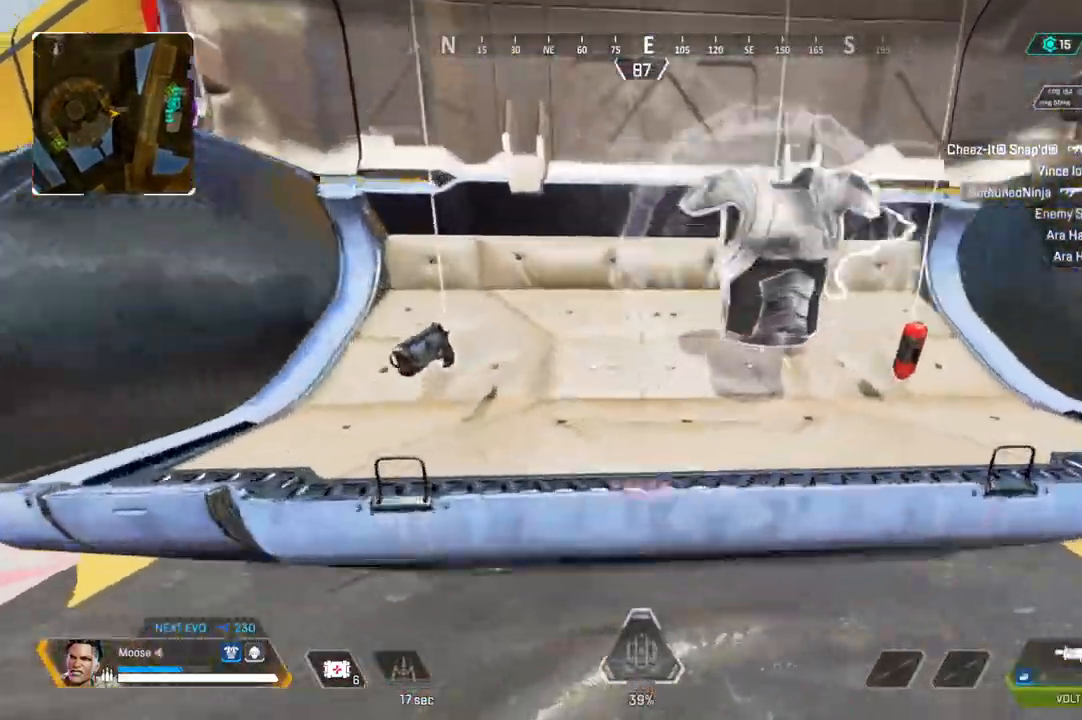
{"buttons": ["SQUARE"], "left_stick": "center", "right_stick": "center", "events": [[33, "CIRCLE", "down"], [83, "CIRCLE", "up"], [117, "left_stick", "down"], [183, "left_stick", "down-left"], [300, "left_stick", "center"], [383, "SQUARE", "up"], [383, "left_stick", "left"], [483, "SQUARE", "down"], [483, "left_stick", "center"]]}
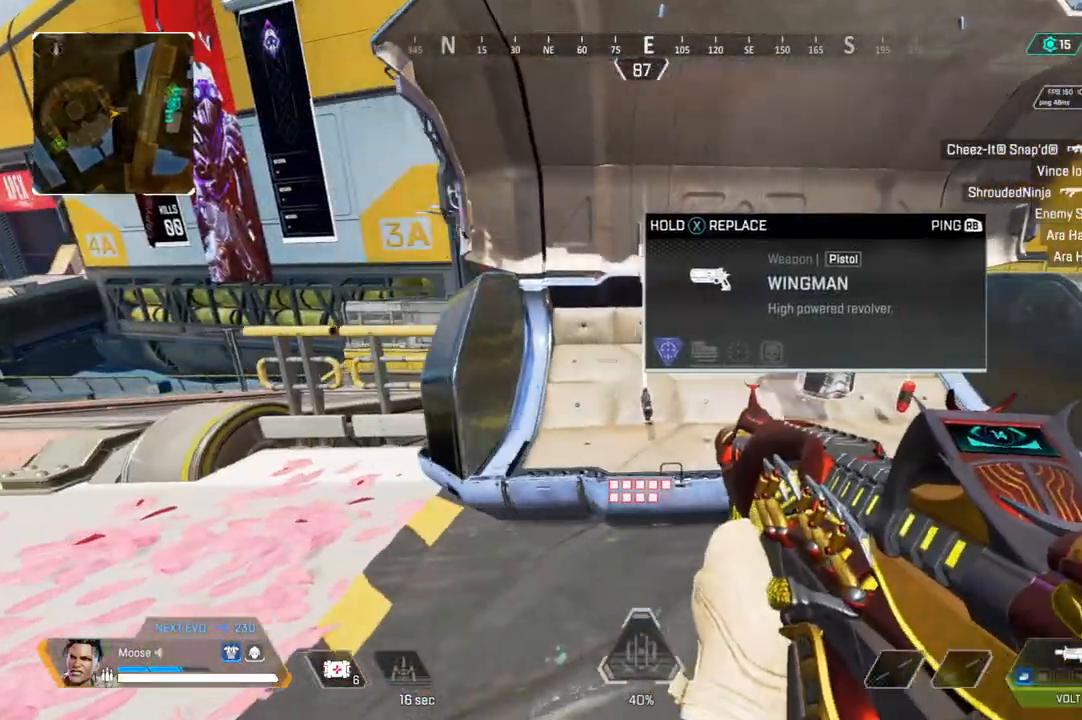
{"buttons": [], "left_stick": "down", "right_stick": "center", "events": [[283, "left_stick", "up"], [333, "left_stick", "center"], [467, "SQUARE", "up"], [483, "left_stick", "down"]]}
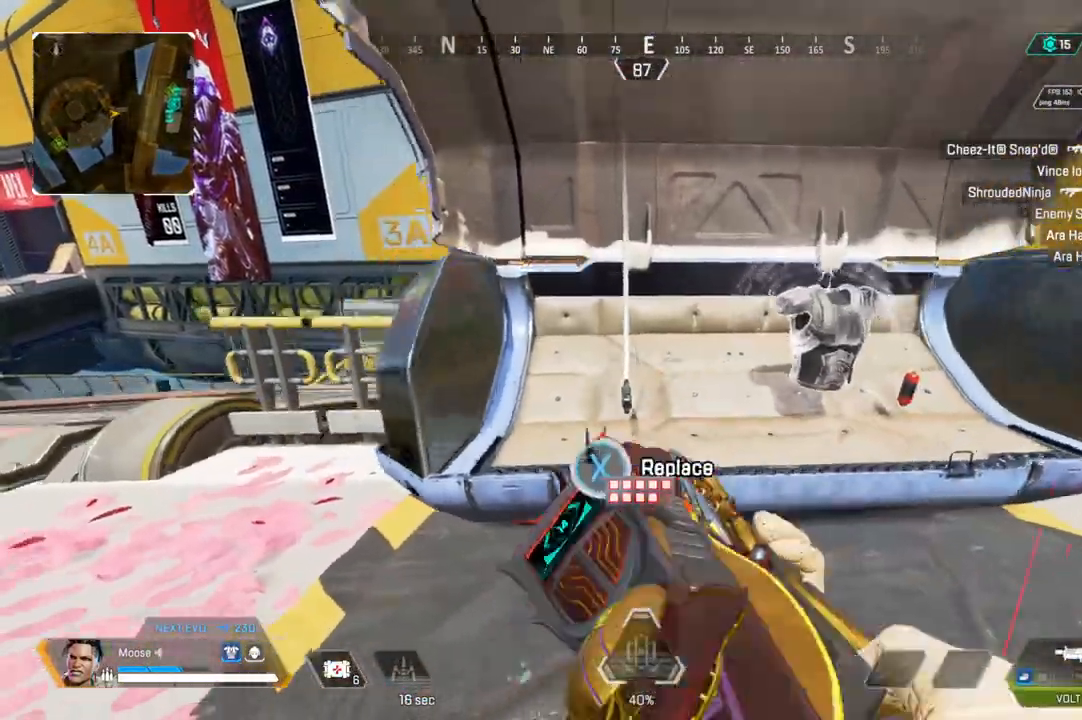
{"buttons": [], "left_stick": "up-right", "right_stick": "right", "events": [[183, "left_stick", "down-right"], [183, "right_stick", "right"], [400, "left_stick", "up-right"]]}
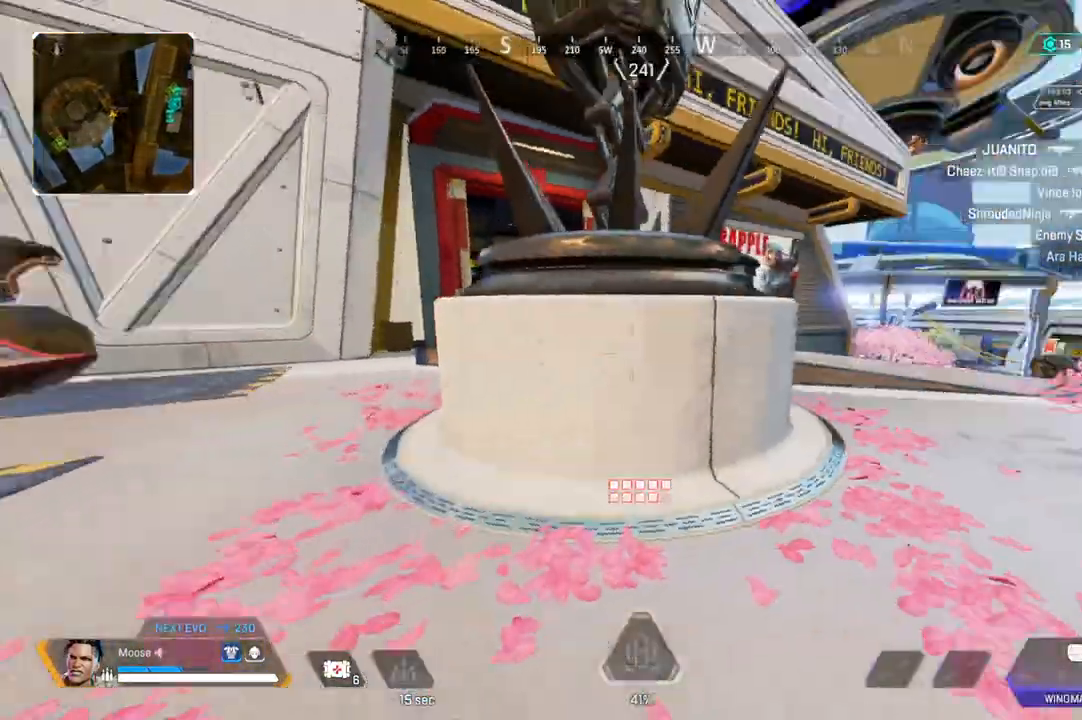
{"buttons": [], "left_stick": "down", "right_stick": "center", "events": [[83, "right_stick", "center"], [483, "left_stick", "down"]]}
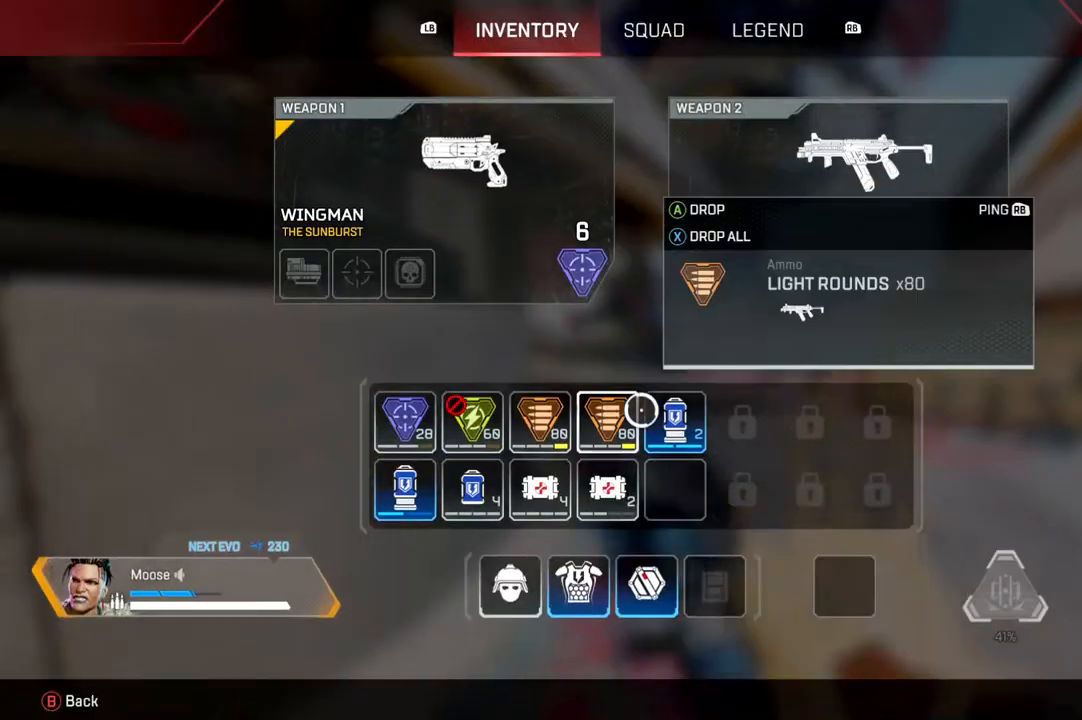
{"buttons": [], "left_stick": "center", "right_stick": "center", "events": [[33, "left_stick", "center"], [283, "left_stick", "left"], [417, "left_stick", "center"]]}
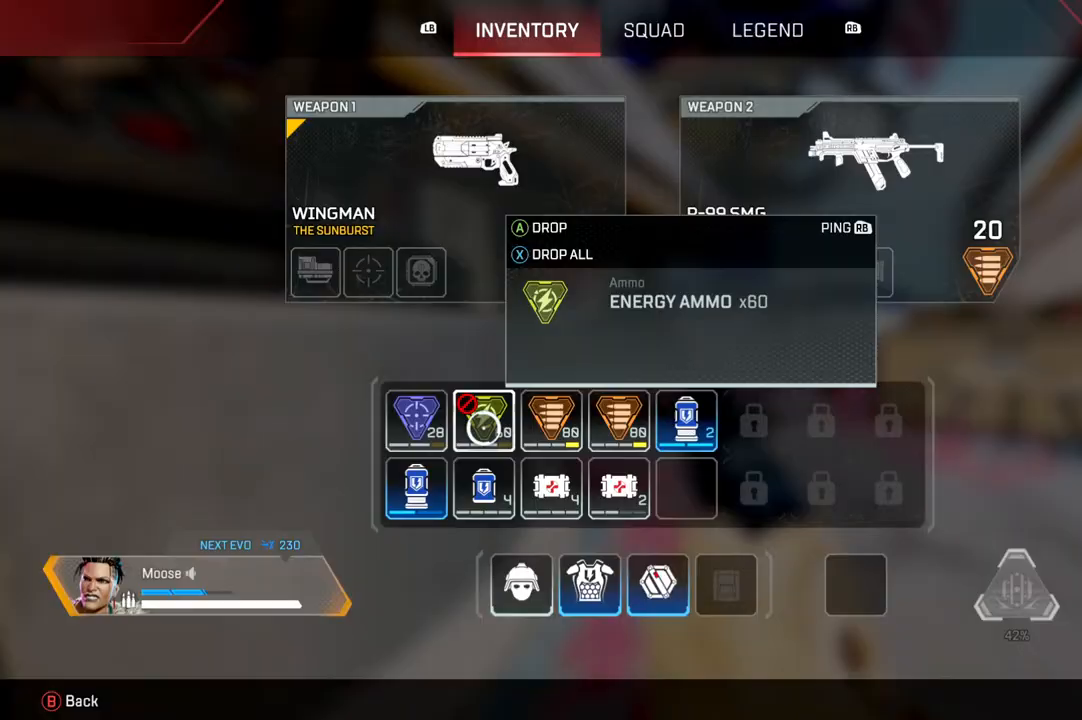
{"buttons": [], "left_stick": "center", "right_stick": "center"}
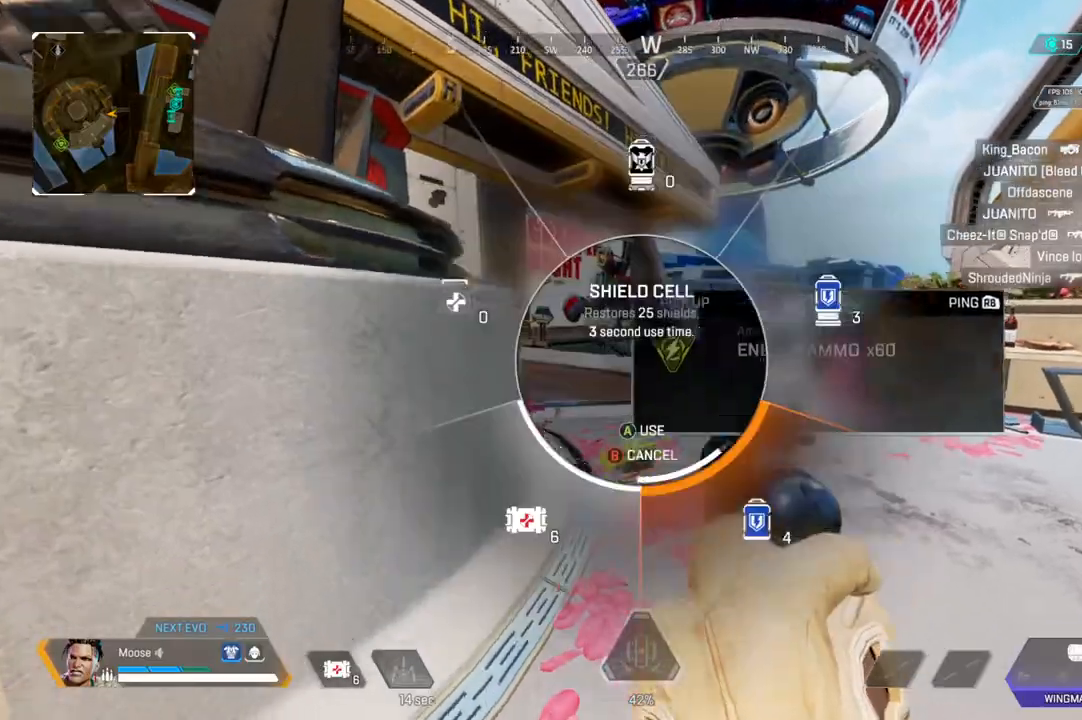
{"buttons": [], "left_stick": "up-right", "right_stick": "center", "events": [[17, "right_stick", "down-right"], [33, "DPAD_UP", "down"], [83, "DPAD_UP", "up"], [83, "right_stick", "center"], [167, "DPAD_UP", "down"], [250, "DPAD_UP", "up"], [267, "right_stick", "left"], [383, "right_stick", "center"], [433, "left_stick", "up-right"]]}